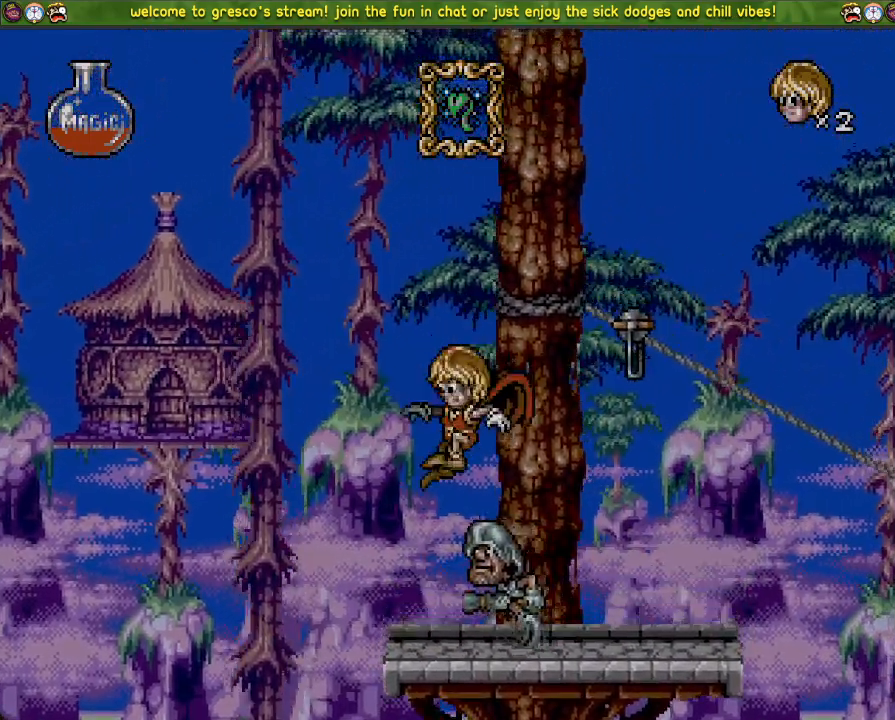
Gameplay with a controller (PlayStation layout); each line is a JSON object with the inputs held at the frame after it. "events" lists button and stick changes between this image and that frame as [ms after this image, input, new state], when the widget could be followed in between.
{"buttons": ["CROSS", "DPAD_DOWN"], "left_stick": "center", "right_stick": "center", "events": [[117, "DPAD_DOWN", "up"], [183, "DPAD_LEFT", "down"], [417, "DPAD_LEFT", "up"], [500, "DPAD_DOWN", "down"]]}
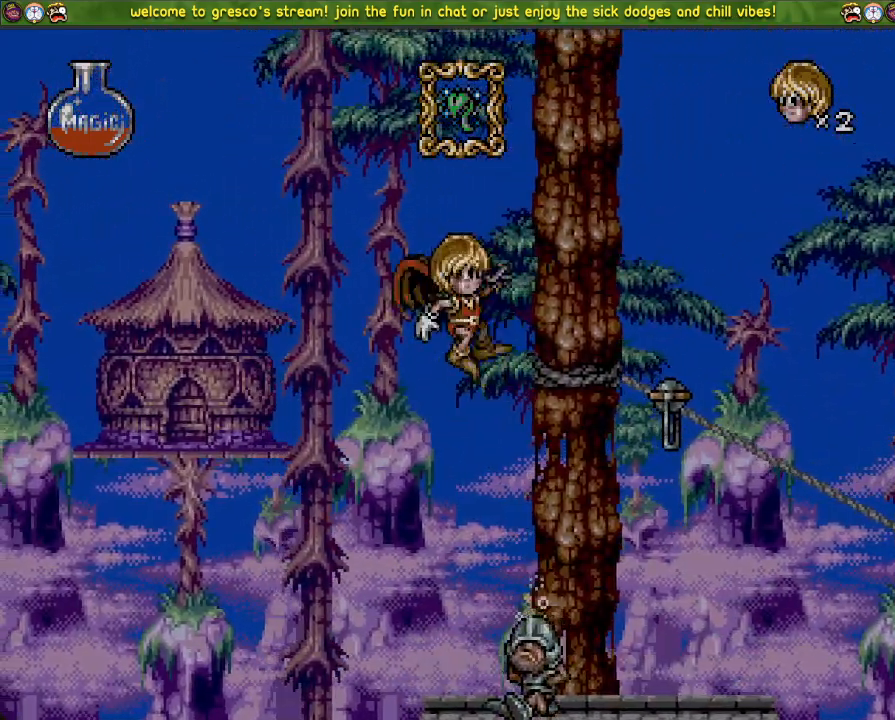
{"buttons": [], "left_stick": "center", "right_stick": "center", "events": [[50, "CROSS", "up"], [151, "DPAD_DOWN", "up"], [301, "DPAD_LEFT", "down"], [401, "DPAD_LEFT", "up"]]}
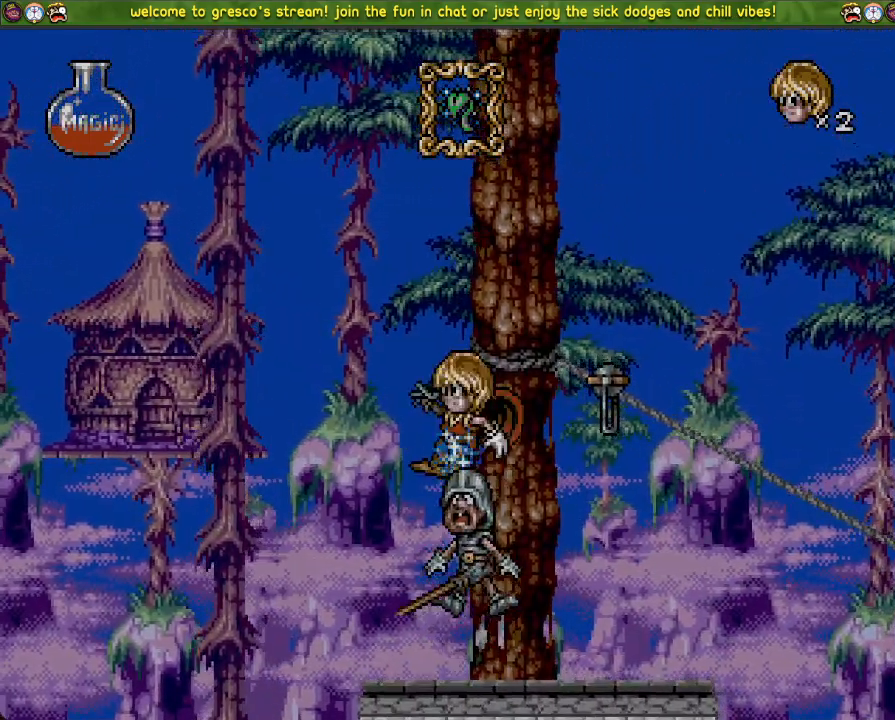
{"buttons": [], "left_stick": "center", "right_stick": "center", "events": [[117, "DPAD_LEFT", "down"], [400, "DPAD_LEFT", "up"]]}
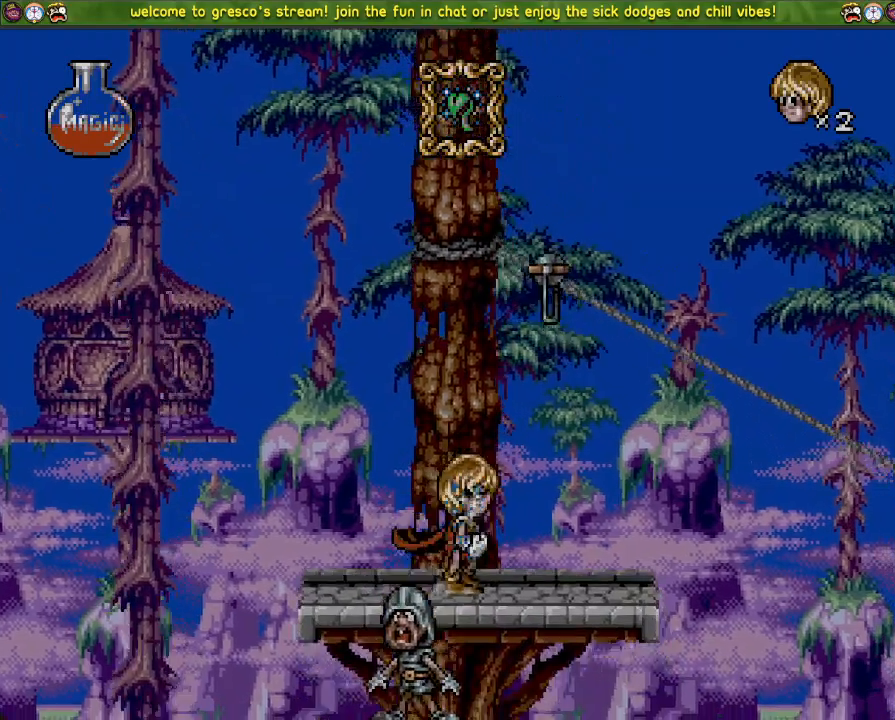
{"buttons": ["DPAD_LEFT"], "left_stick": "center", "right_stick": "center", "events": [[151, "DPAD_DOWN", "down"], [251, "CROSS", "down"], [267, "DPAD_DOWN", "up"], [367, "CROSS", "up"], [467, "DPAD_LEFT", "down"]]}
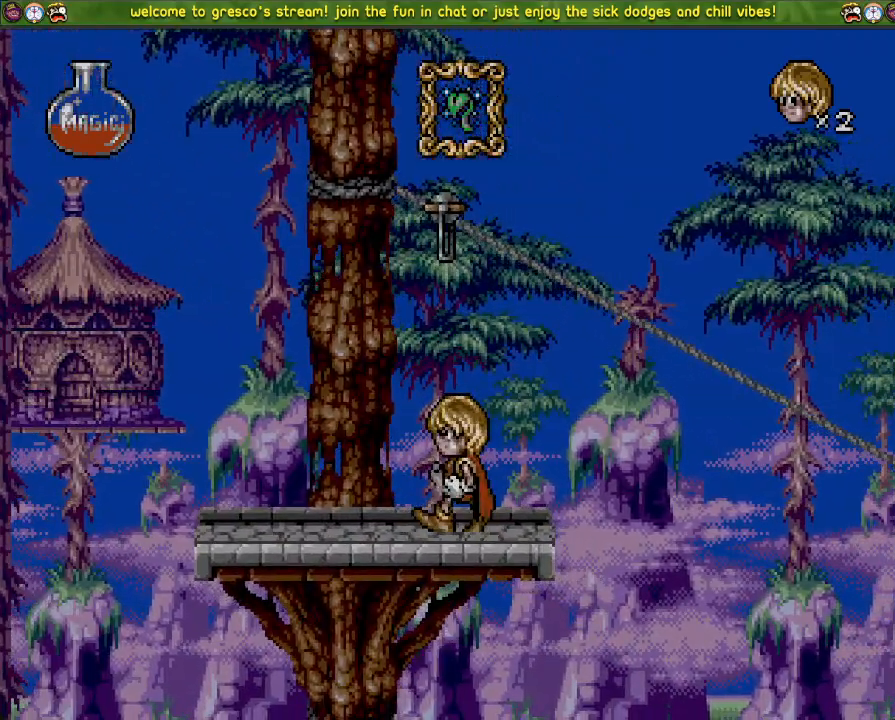
{"buttons": [], "left_stick": "center", "right_stick": "center", "events": [[17, "SQUARE", "down"], [83, "DPAD_LEFT", "up"], [467, "SQUARE", "up"]]}
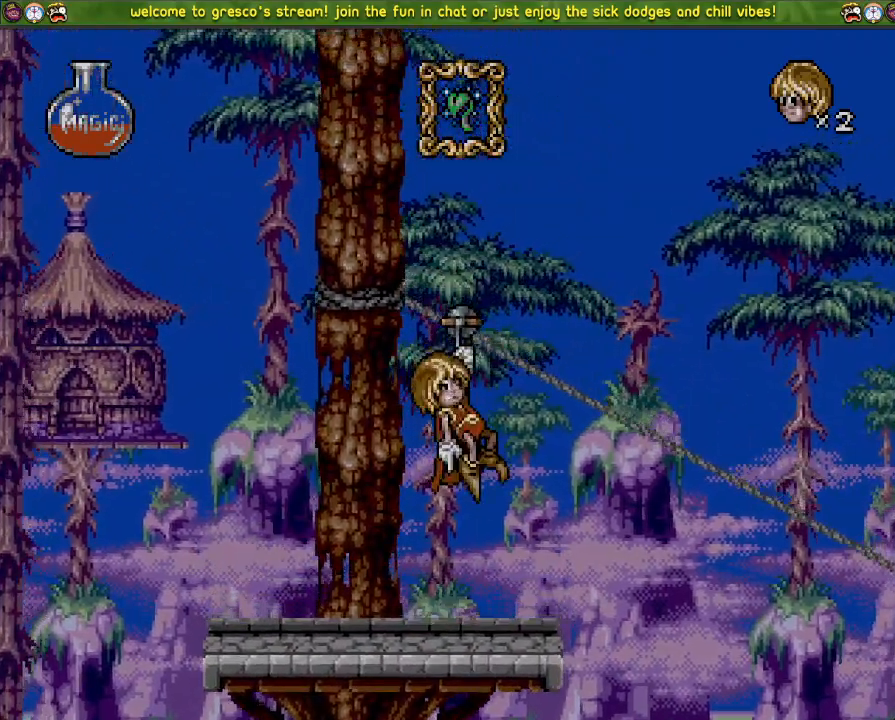
{"buttons": [], "left_stick": "center", "right_stick": "center", "events": []}
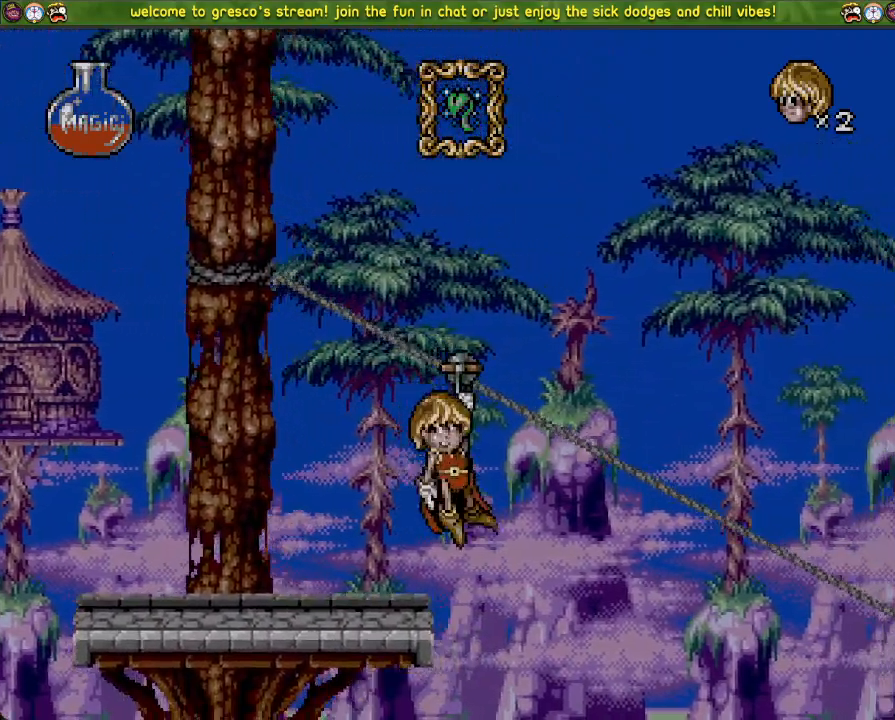
{"buttons": [], "left_stick": "center", "right_stick": "center", "events": []}
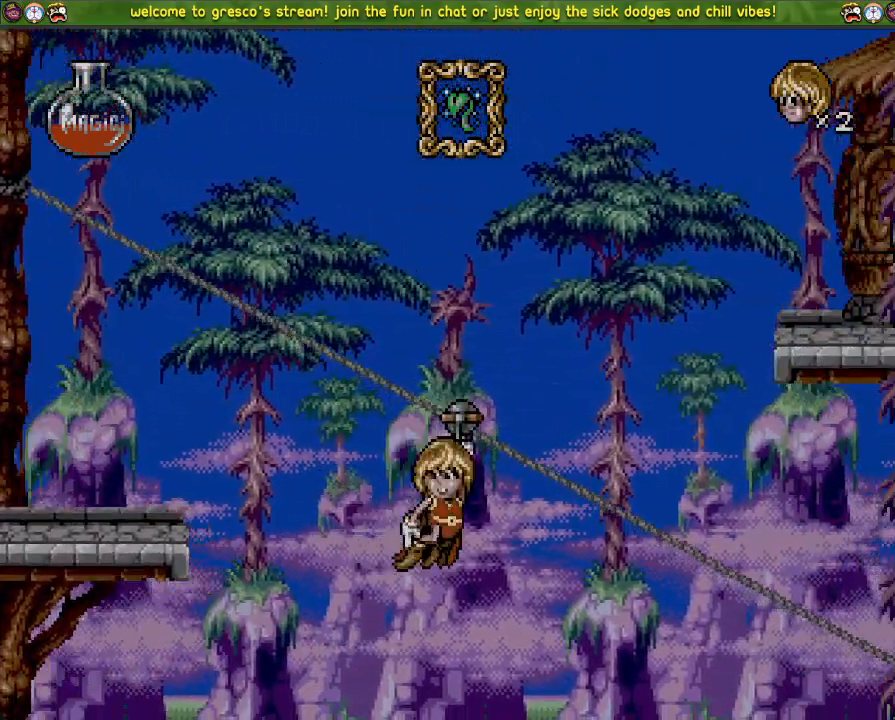
{"buttons": ["DPAD_LEFT"], "left_stick": "center", "right_stick": "center", "events": [[151, "DPAD_LEFT", "down"]]}
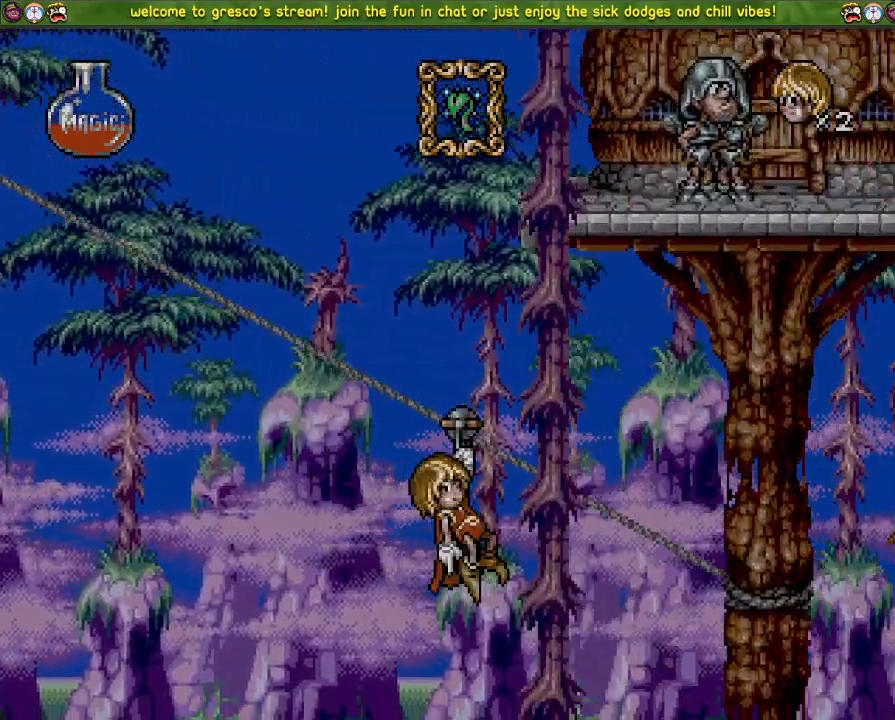
{"buttons": ["DPAD_LEFT"], "left_stick": "center", "right_stick": "center", "events": [[200, "CROSS", "down"], [283, "CROSS", "up"]]}
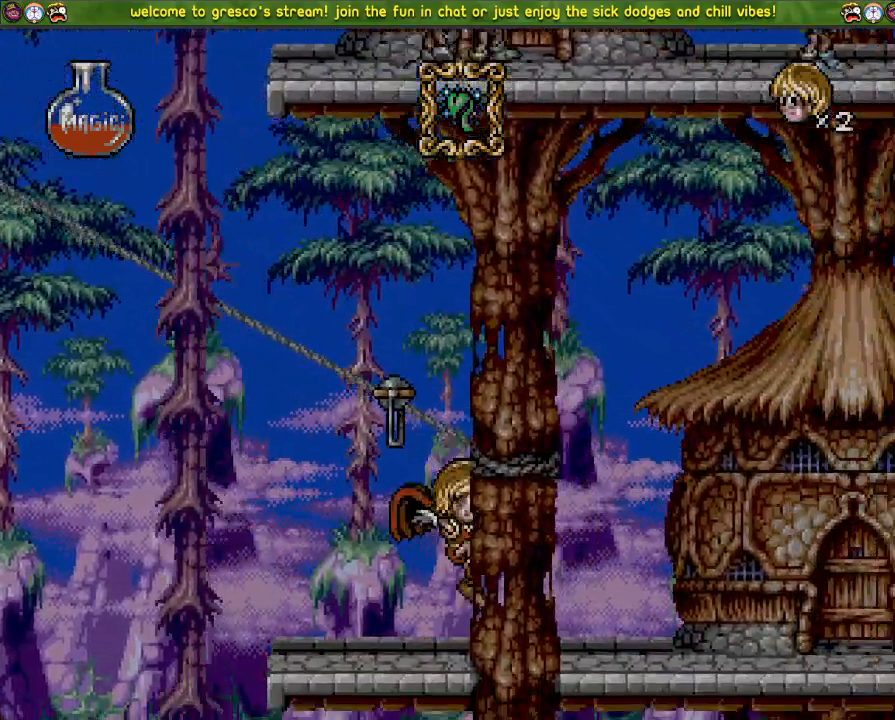
{"buttons": [], "left_stick": "center", "right_stick": "center", "events": [[34, "DPAD_LEFT", "up"], [234, "DPAD_LEFT", "down"], [334, "DPAD_LEFT", "up"]]}